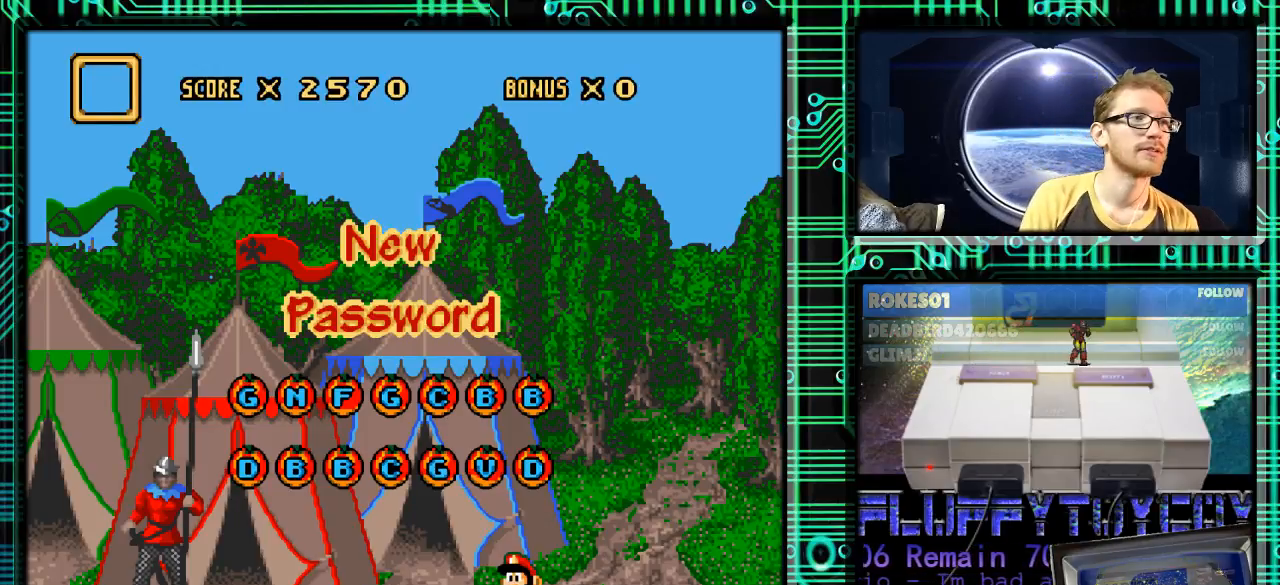
Gameplay with a controller (Nintendo layout); each line is a JSON object with the inputs held at the frame after it. "events" lists button and stick changes between this image and that frame as [ms after this image, input, new state], when the widget could be followed in between. Not read: L3 R3.
{"buttons": ["A", "B"], "events": [[233, "A", "down"], [433, "B", "down"]]}
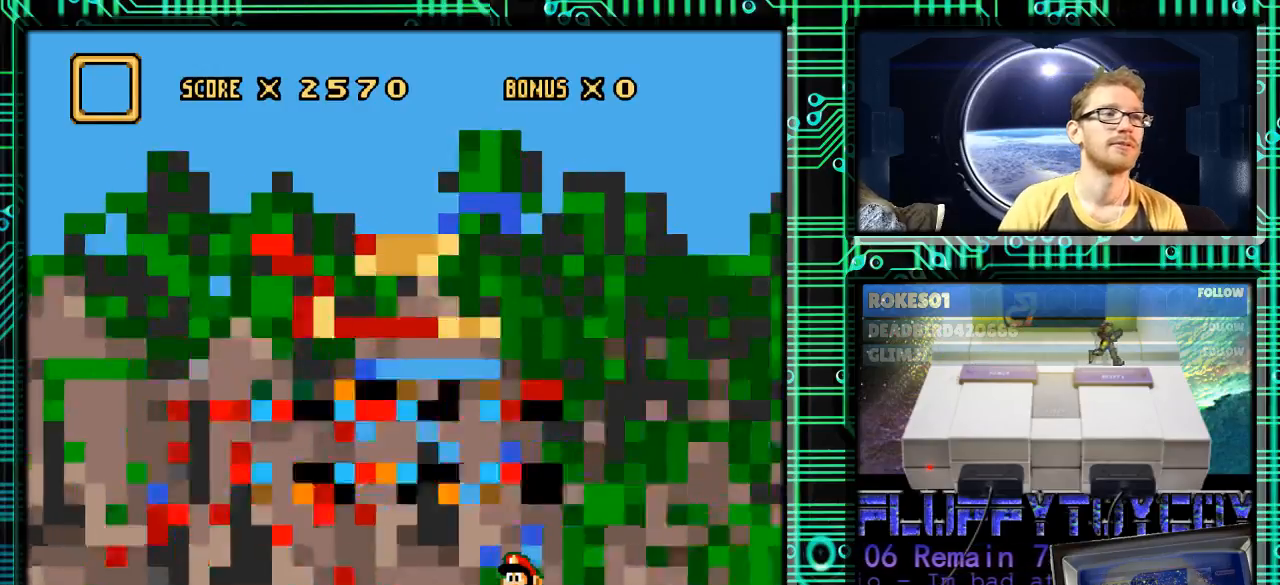
{"buttons": [], "events": [[33, "A", "up"], [33, "Y", "down"], [167, "B", "up"], [167, "Y", "up"]]}
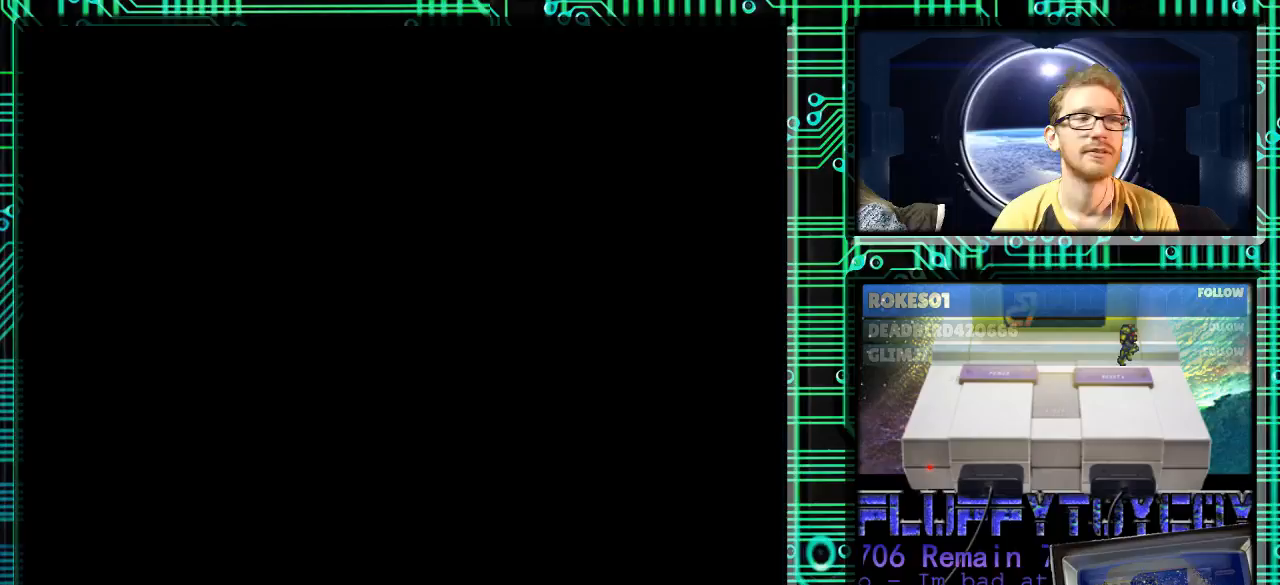
{"buttons": [], "events": []}
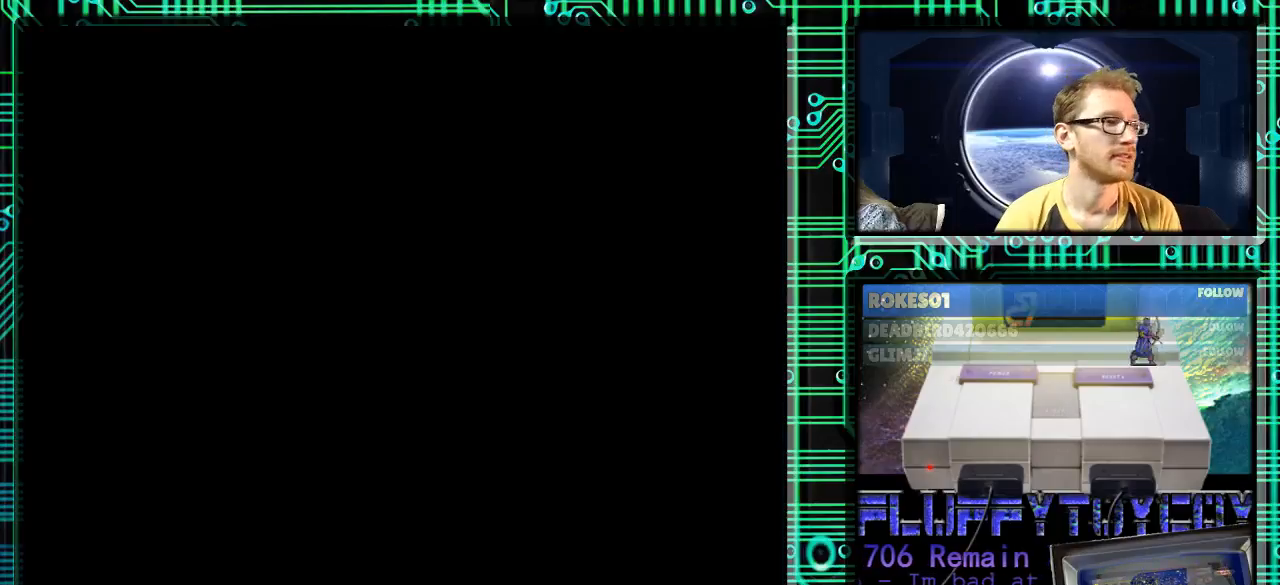
{"buttons": [], "events": []}
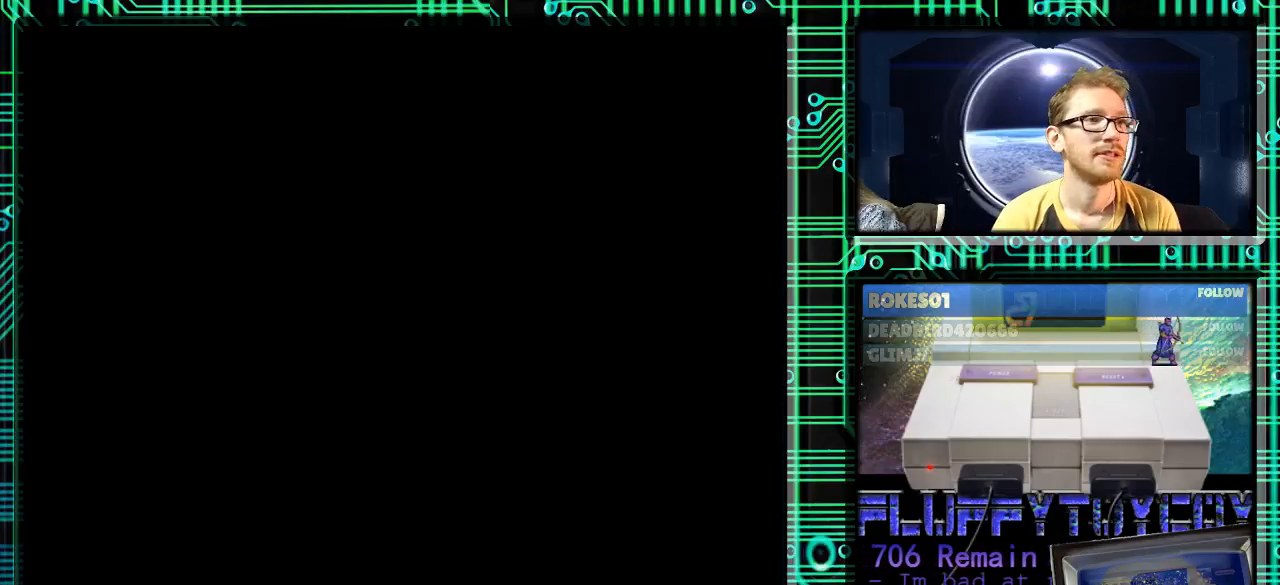
{"buttons": [], "events": []}
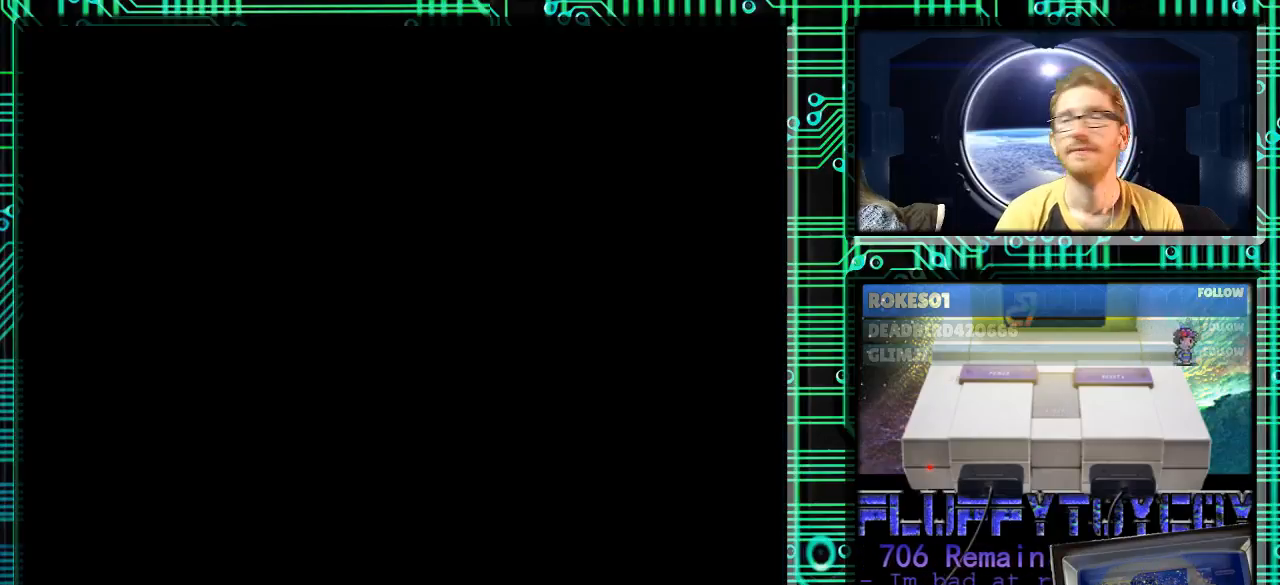
{"buttons": [], "events": []}
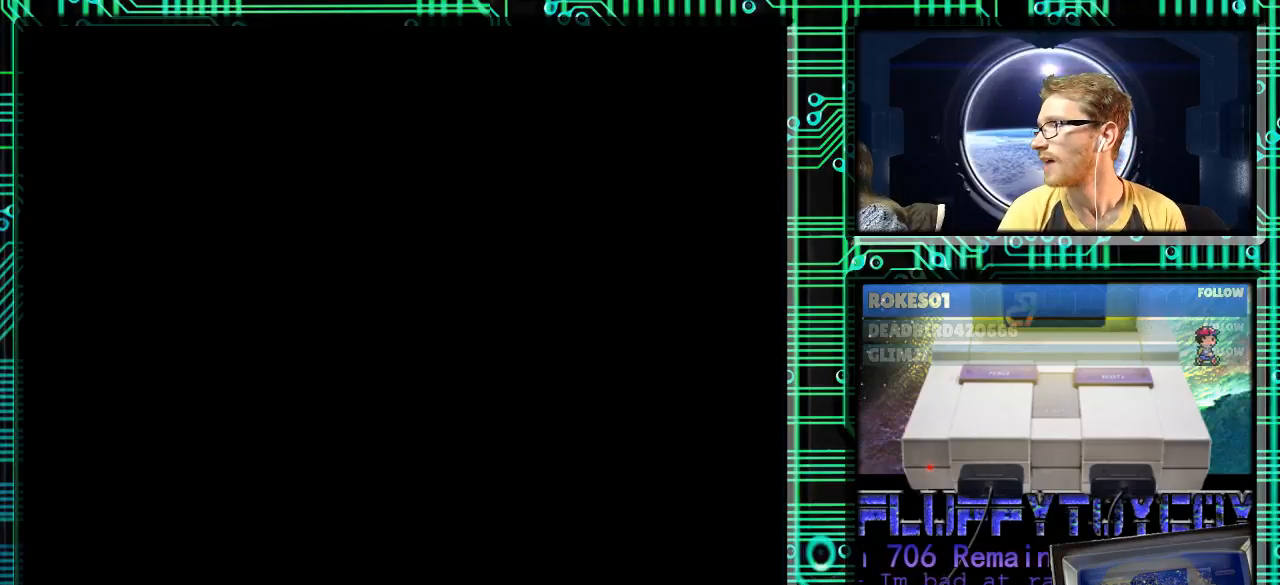
{"buttons": [], "events": []}
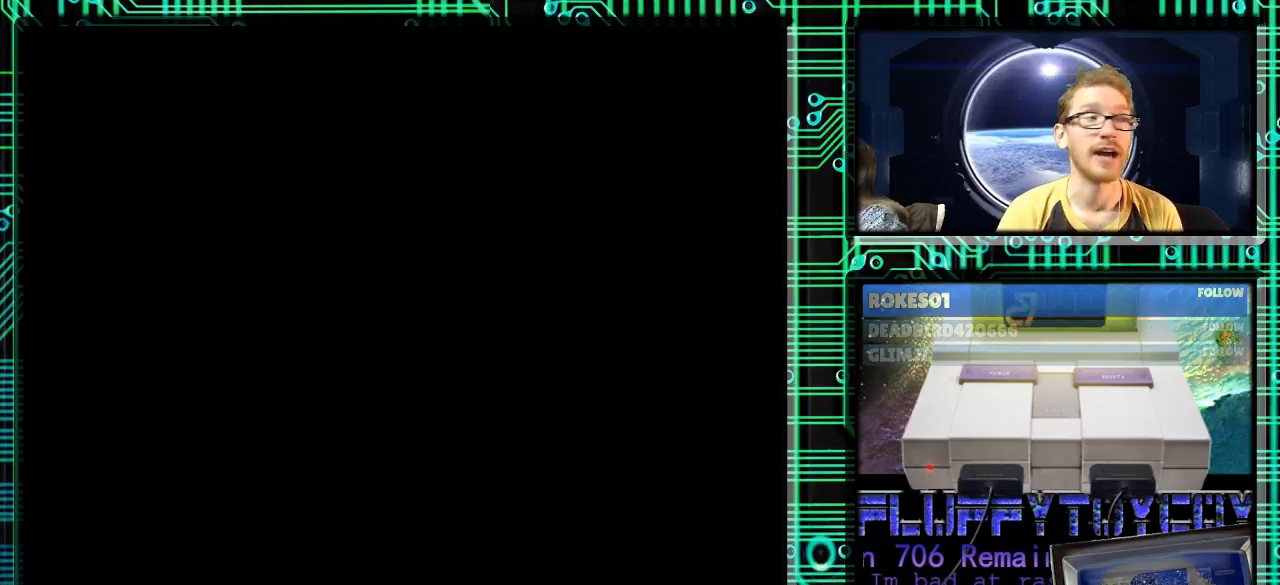
{"buttons": [], "events": []}
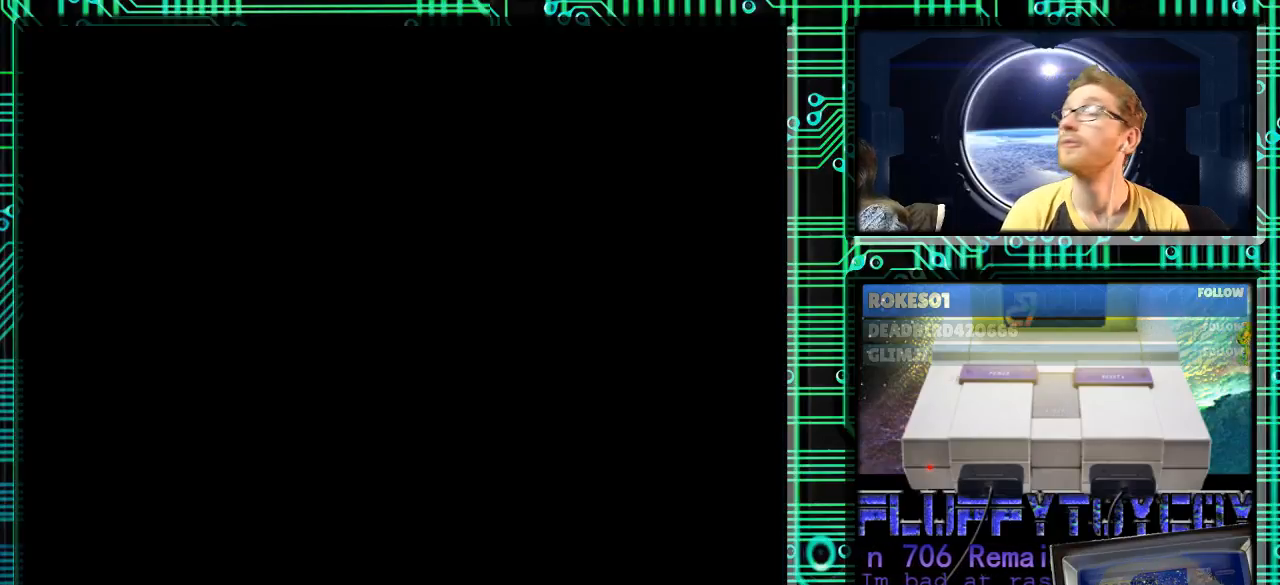
{"buttons": [], "events": []}
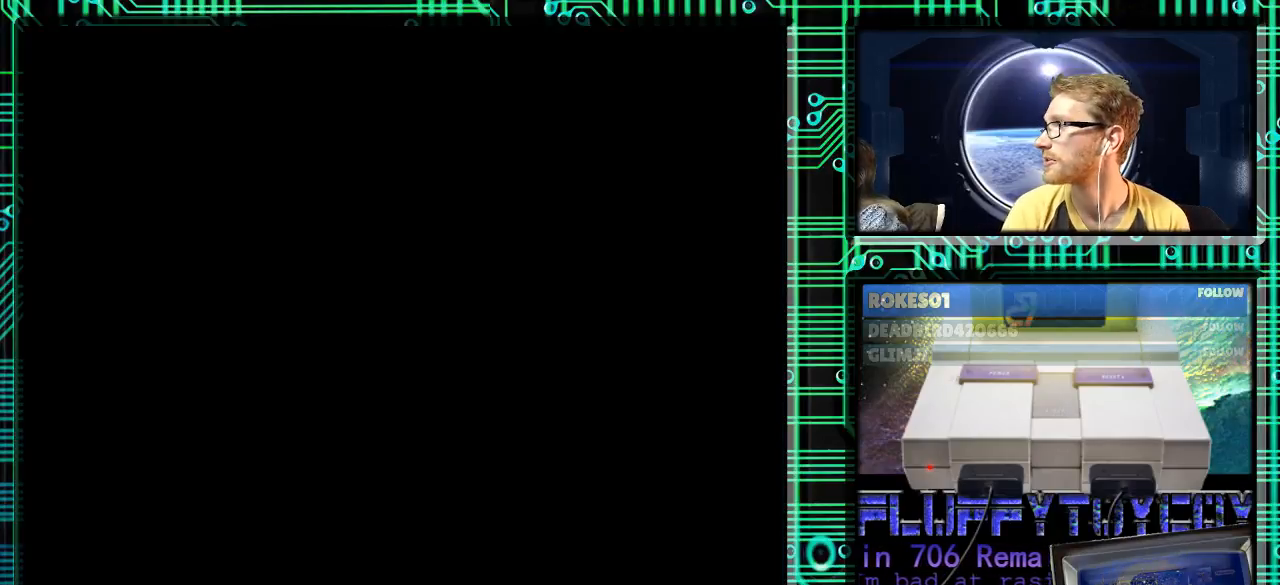
{"buttons": [], "events": []}
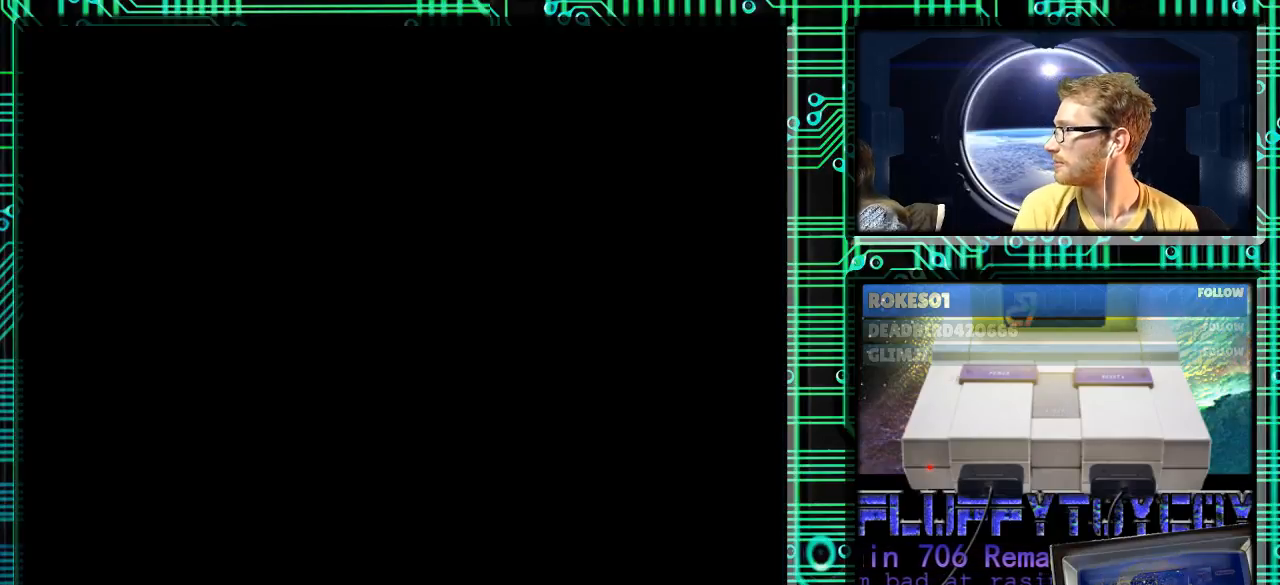
{"buttons": [], "events": []}
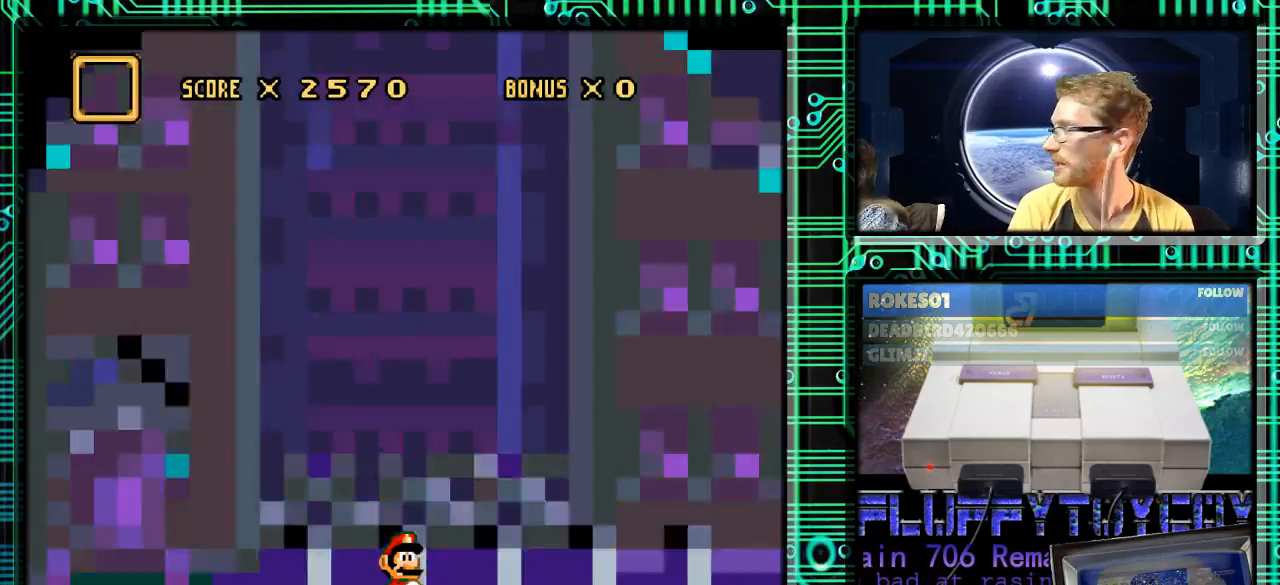
{"buttons": [], "events": []}
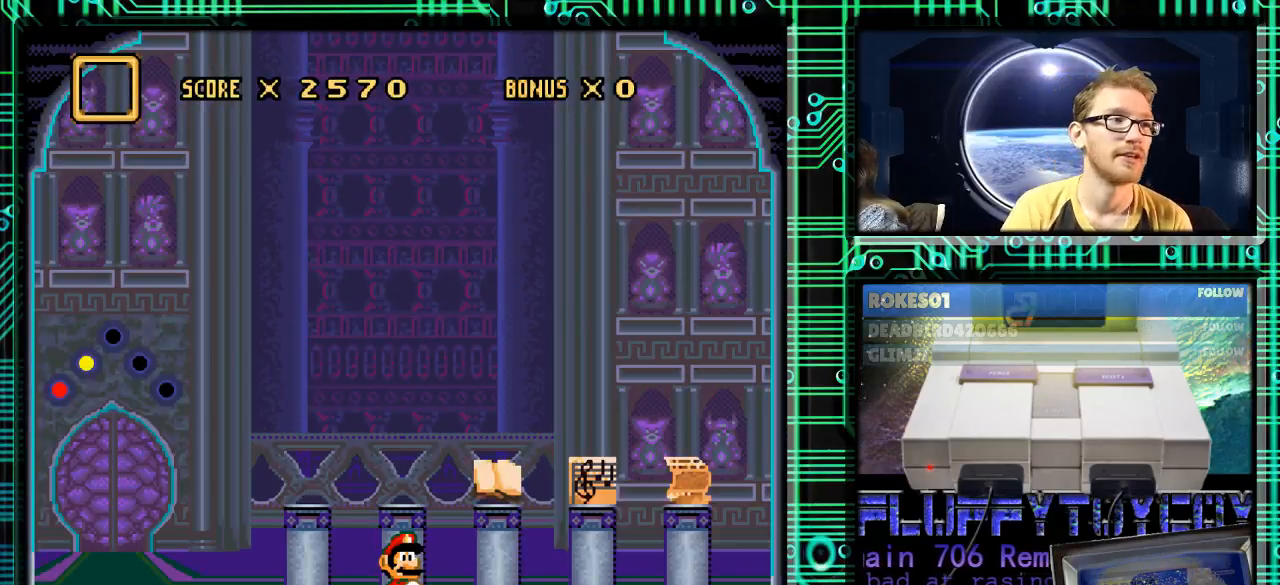
{"buttons": ["DPAD_RIGHT"], "events": [[100, "DPAD_RIGHT", "down"]]}
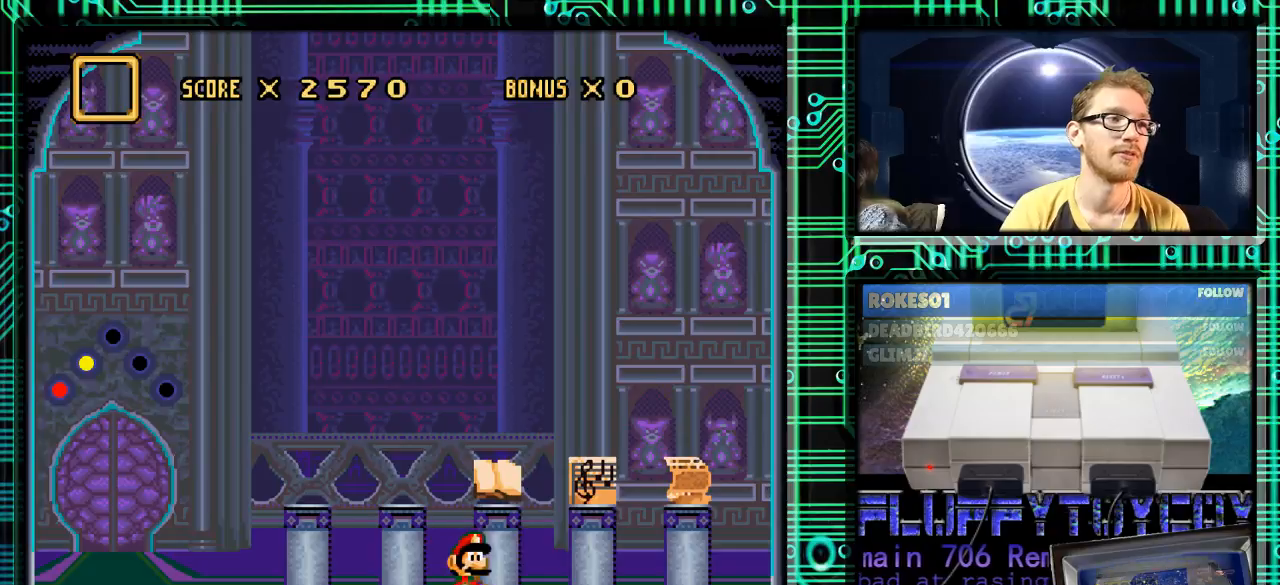
{"buttons": [], "events": [[200, "DPAD_RIGHT", "up"], [300, "R1", "down"], [400, "R1", "up"]]}
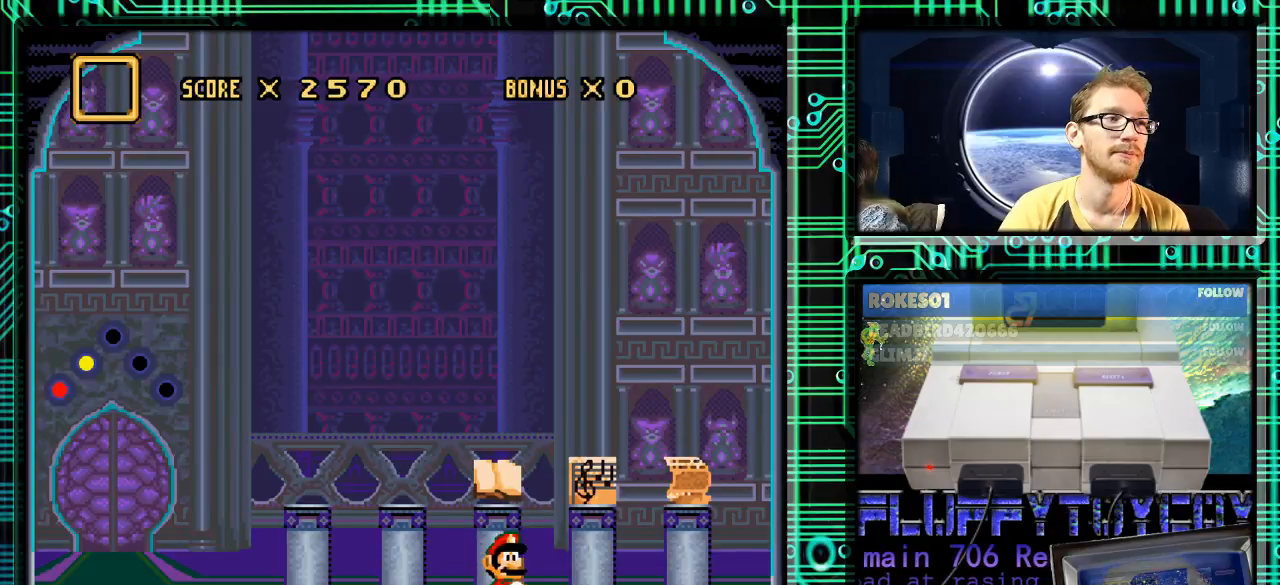
{"buttons": ["DPAD_RIGHT"], "events": [[300, "R1", "down"], [400, "R1", "up"], [500, "DPAD_RIGHT", "down"]]}
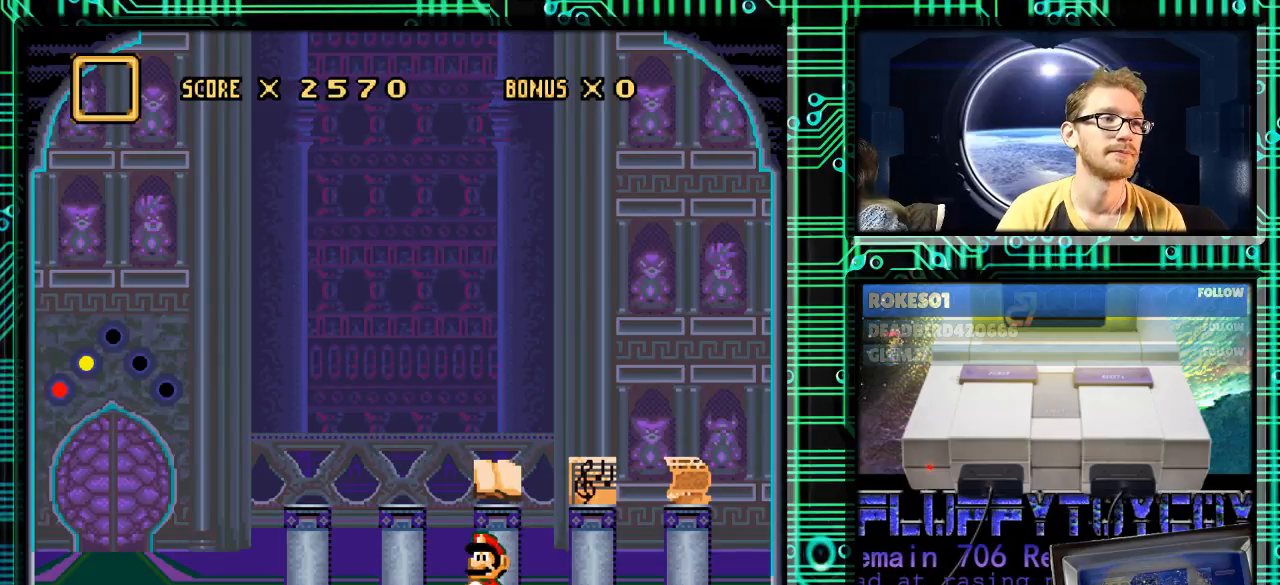
{"buttons": [], "events": [[100, "DPAD_RIGHT", "up"], [100, "R1", "down"], [200, "R1", "up"], [300, "X", "down"], [400, "X", "up"]]}
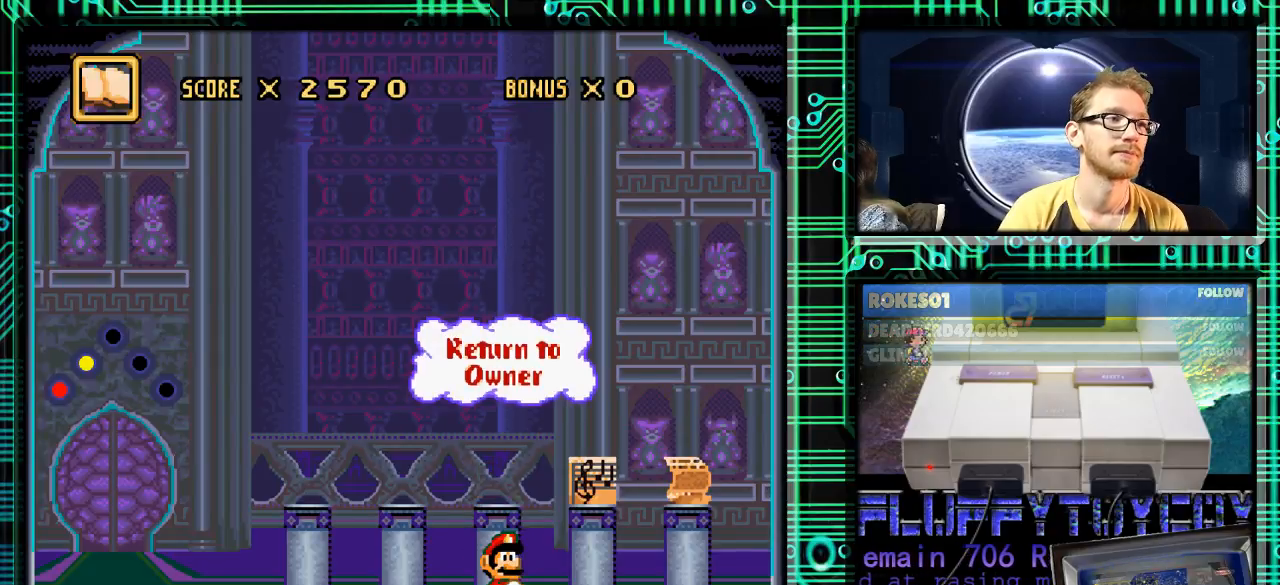
{"buttons": [], "events": []}
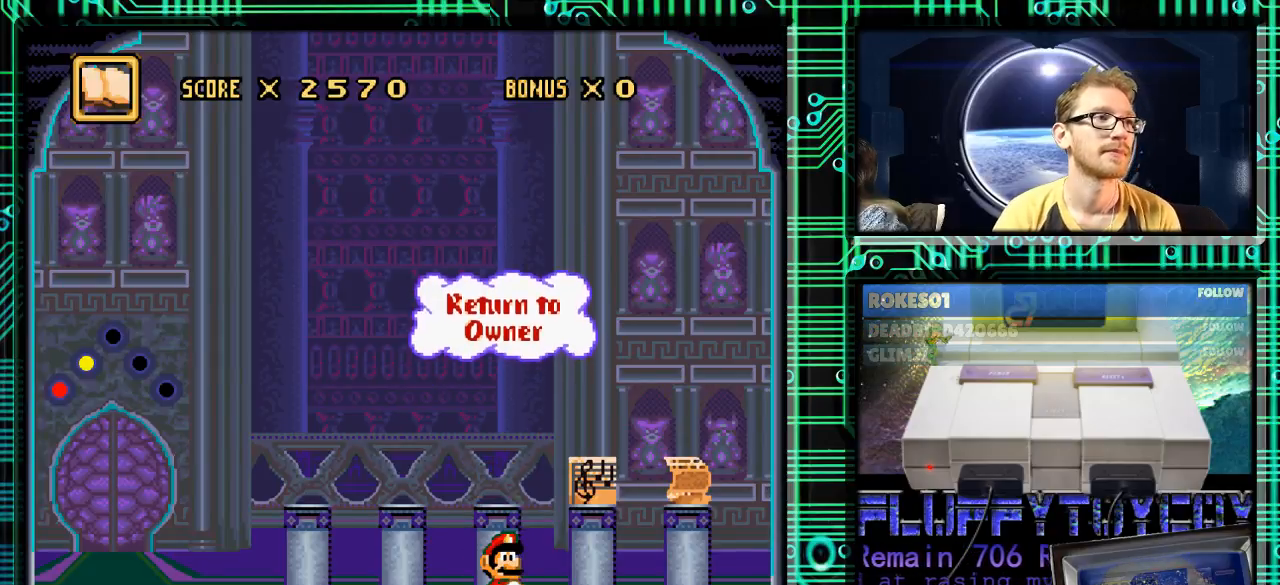
{"buttons": [], "events": [[67, "DPAD_LEFT", "down"], [200, "DPAD_LEFT", "up"]]}
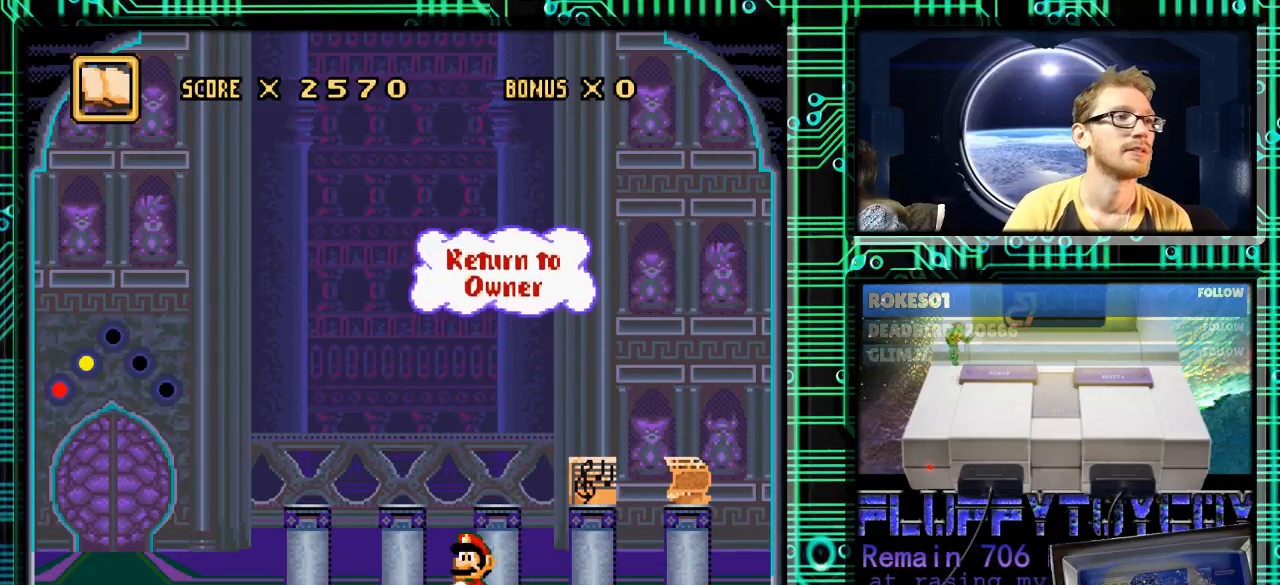
{"buttons": ["A"], "events": [[433, "A", "down"]]}
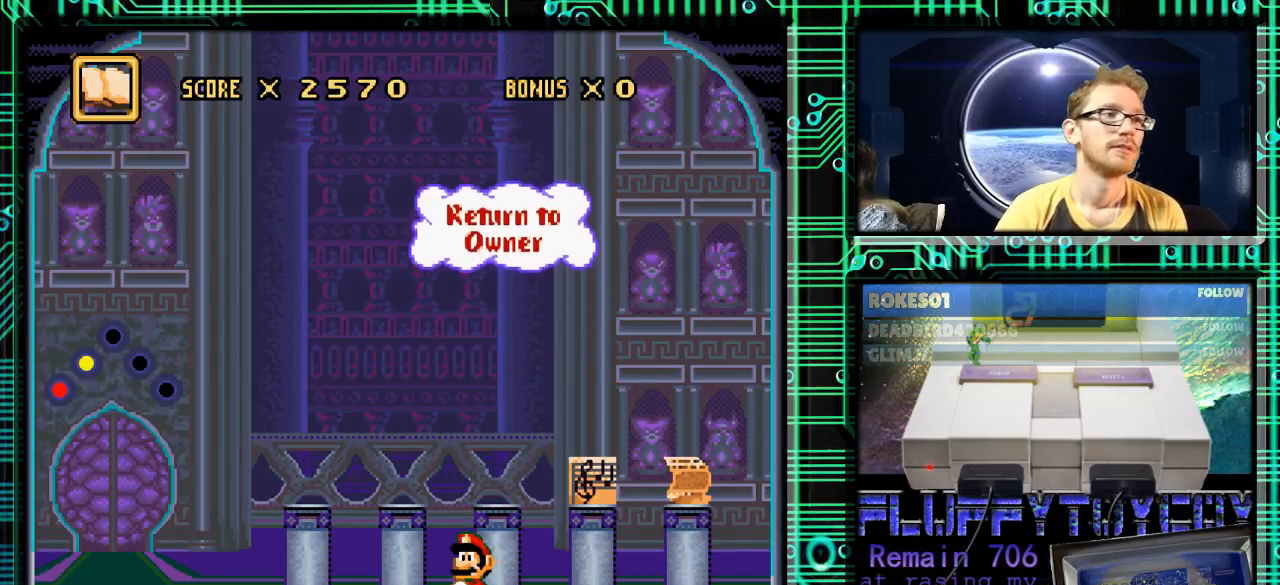
{"buttons": [], "events": [[33, "A", "up"], [333, "R1", "down"], [433, "R1", "up"]]}